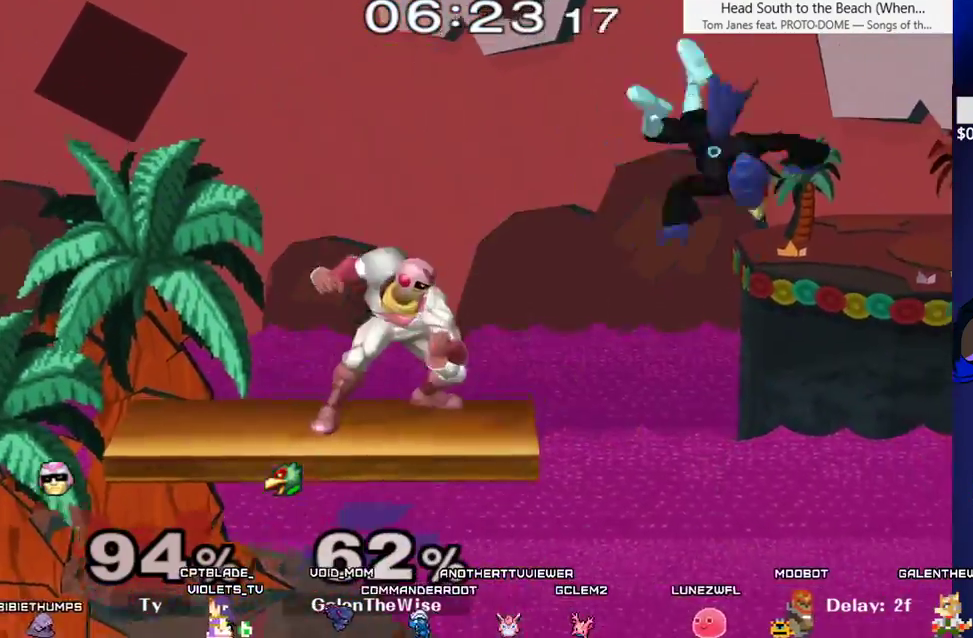
Gameplay with a controller (arcade stick); each line is a JSON object with the inputs held at the frame after it. "events" lists button and stick changes between this image and that frame as [ms after this image, input, new state], when the widget could be followed in between. Not read: L3 R3 Z other_buttons.
{"buttons": ["DPAD_LEFT"], "events": [[350, "DPAD_DOWN", "down"], [383, "DPAD_LEFT", "down"], [400, "DPAD_RIGHT", "up"], [483, "DPAD_DOWN", "up"]]}
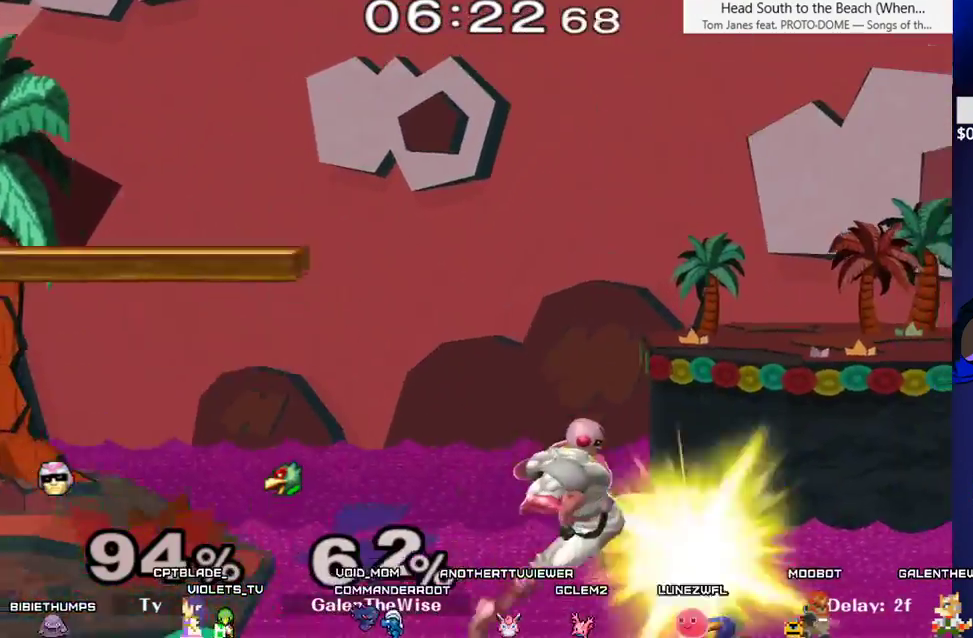
{"buttons": ["DPAD_LEFT"], "events": [[167, "DPAD_DOWN", "down"], [350, "DPAD_LEFT", "up"], [400, "DPAD_DOWN", "up"], [467, "DPAD_LEFT", "down"]]}
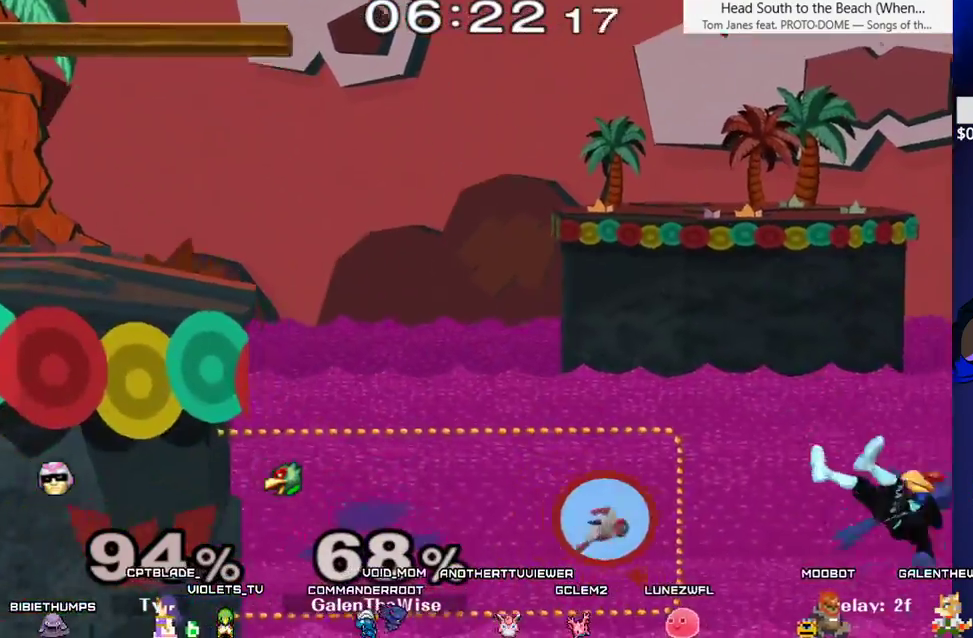
{"buttons": ["X", "DPAD_LEFT"], "events": [[17, "DPAD_DOWN", "down"], [150, "B", "down"], [283, "DPAD_DOWN", "up"], [333, "B", "up"], [333, "X", "down"]]}
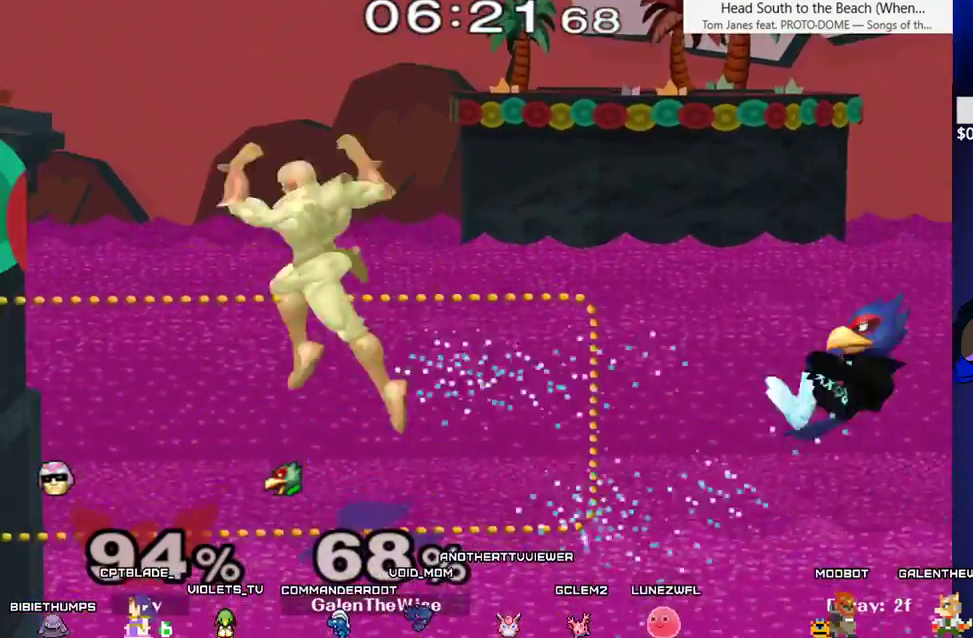
{"buttons": ["B", "DPAD_UP", "DPAD_LEFT"], "events": [[167, "X", "up"], [250, "DPAD_UP", "down"], [267, "B", "down"]]}
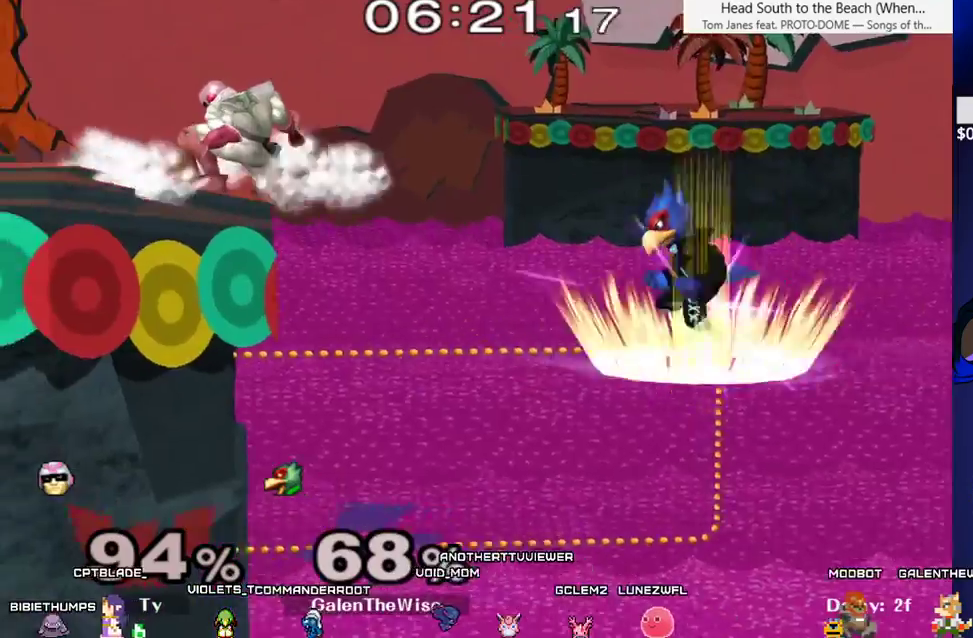
{"buttons": ["B", "DPAD_UP", "DPAD_LEFT"], "events": []}
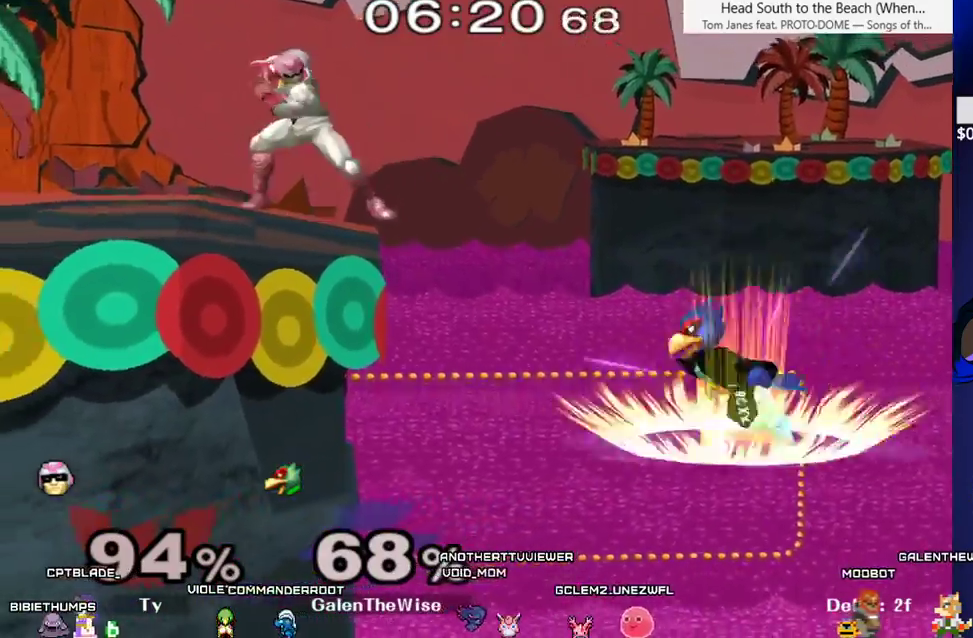
{"buttons": ["DPAD_DOWN", "DPAD_LEFT"], "events": [[150, "B", "up"], [183, "DPAD_UP", "up"], [433, "DPAD_DOWN", "down"]]}
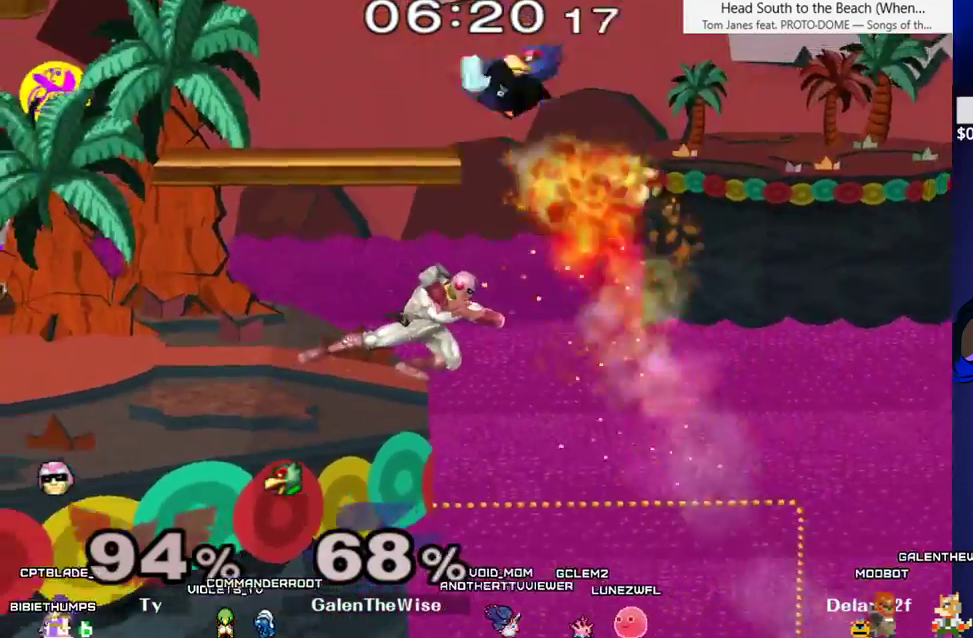
{"buttons": ["DPAD_LEFT"], "events": [[33, "DPAD_LEFT", "up"], [67, "DPAD_DOWN", "up"], [283, "DPAD_DOWN", "down"], [333, "X", "down"], [367, "C_DOWN", "down"], [383, "DPAD_LEFT", "down"], [383, "X", "up"], [417, "DPAD_DOWN", "up"], [450, "C_DOWN", "up"]]}
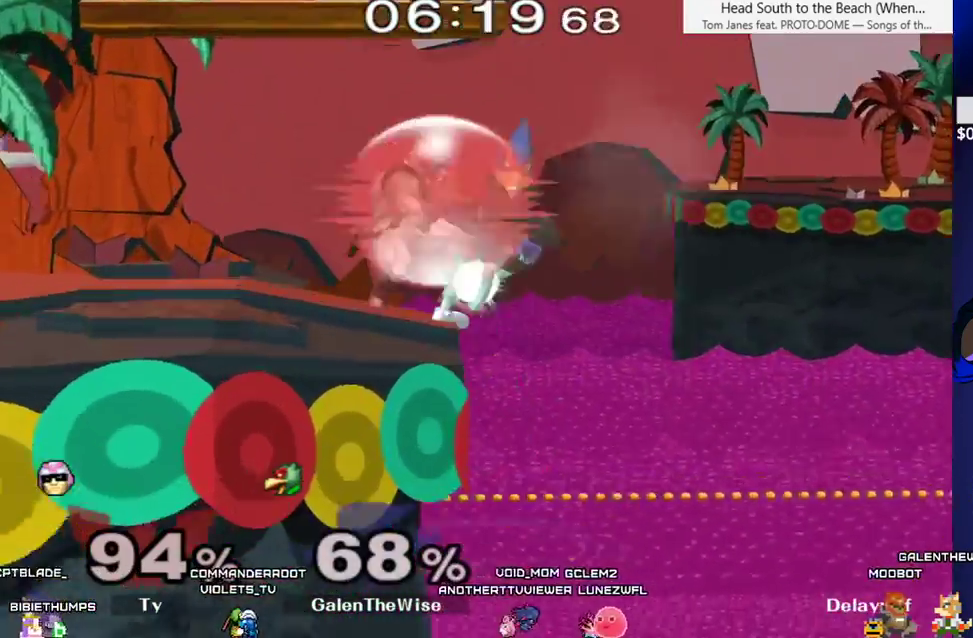
{"buttons": ["DPAD_DOWN"], "events": [[367, "DPAD_DOWN", "down"], [433, "DPAD_LEFT", "up"]]}
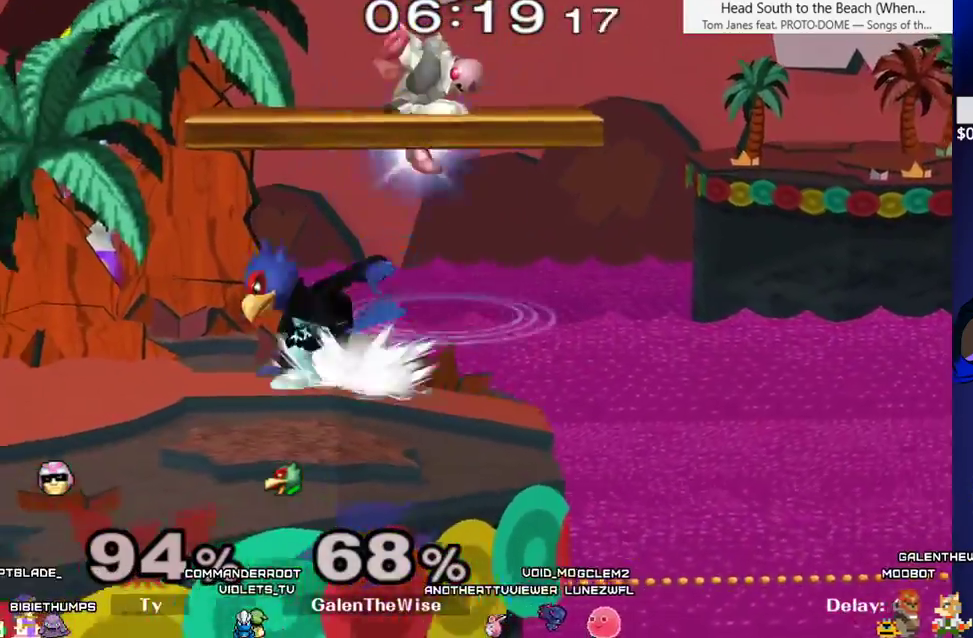
{"buttons": ["DPAD_LEFT"], "events": [[67, "B", "down"], [167, "B", "up"], [200, "DPAD_LEFT", "down"], [200, "X", "down"], [217, "DPAD_DOWN", "up"], [250, "X", "up"], [283, "C_RIGHT", "down"], [383, "C_RIGHT", "up"]]}
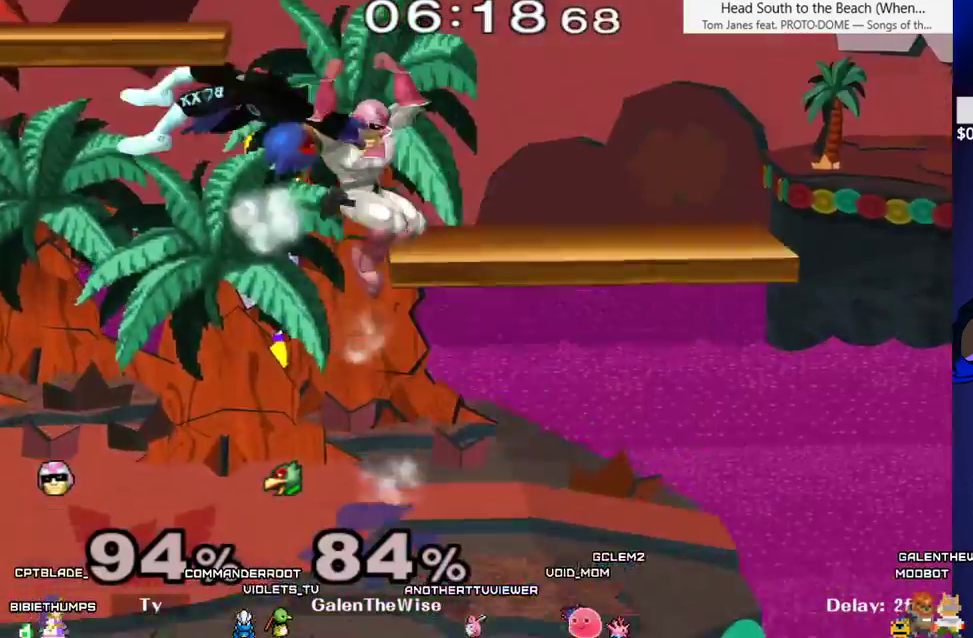
{"buttons": [], "events": [[383, "DPAD_LEFT", "up"]]}
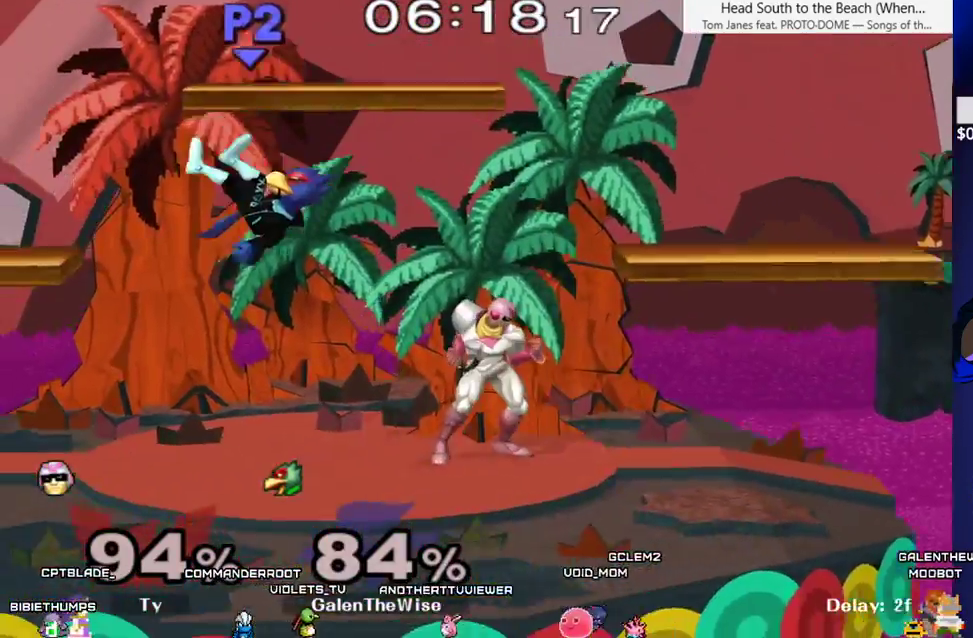
{"buttons": [], "events": [[117, "DPAD_RIGHT", "down"], [133, "L1", "down"], [167, "DPAD_UP", "down"], [267, "DPAD_RIGHT", "up"], [333, "DPAD_UP", "up"], [433, "L1", "up"]]}
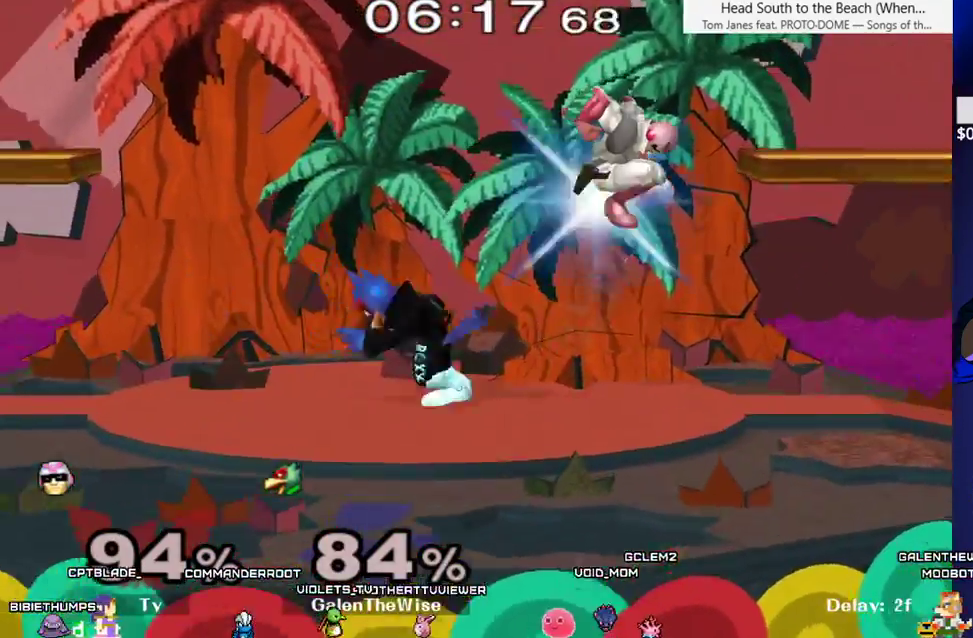
{"buttons": ["L1", "DPAD_LEFT"], "events": [[50, "DPAD_DOWN", "down"], [67, "DPAD_LEFT", "down"], [67, "L1", "down"], [350, "DPAD_DOWN", "up"]]}
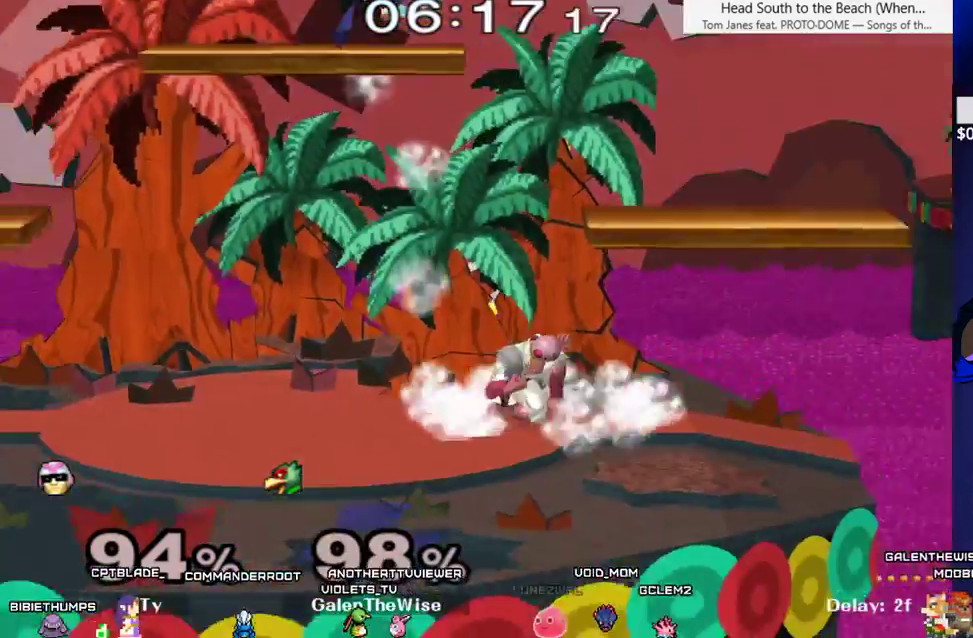
{"buttons": ["L1", "DPAD_UP", "DPAD_RIGHT"], "events": [[133, "L1", "up"], [217, "DPAD_LEFT", "up"], [383, "L1", "down"], [433, "DPAD_UP", "down"], [483, "DPAD_RIGHT", "down"]]}
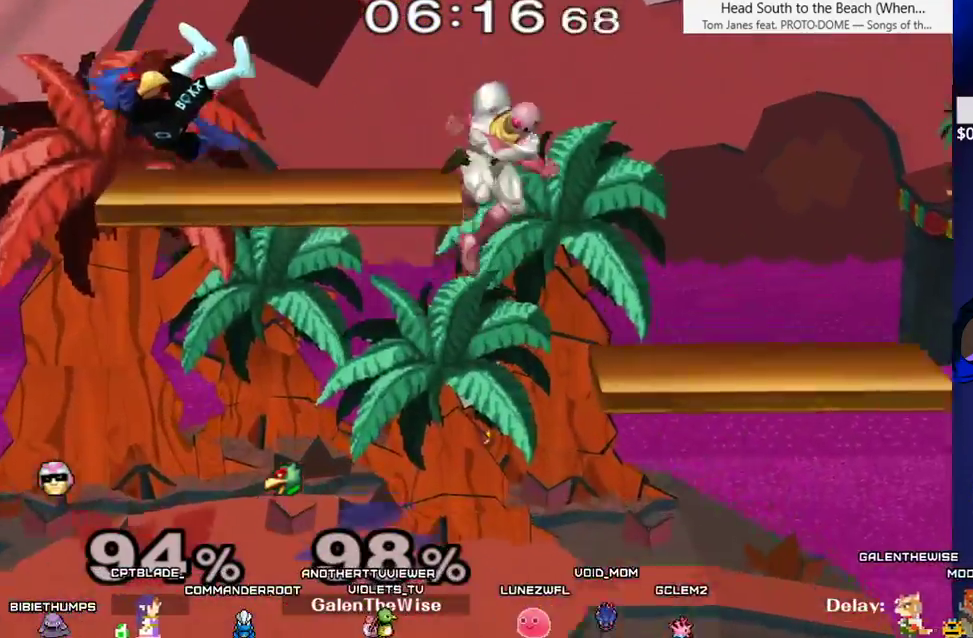
{"buttons": ["L1"], "events": [[83, "DPAD_UP", "up"], [100, "DPAD_RIGHT", "up"]]}
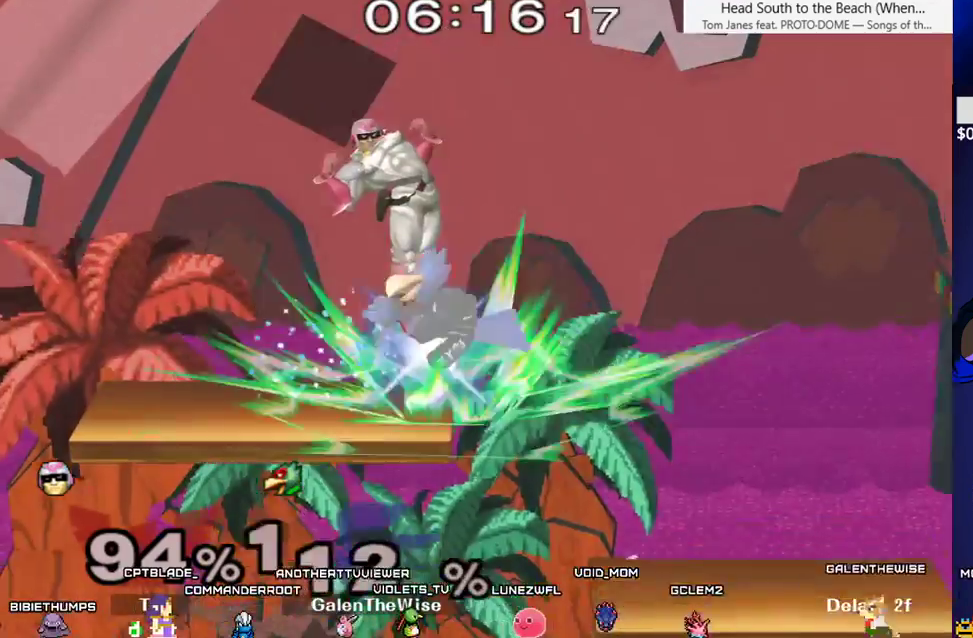
{"buttons": ["DPAD_RIGHT"], "events": [[17, "DPAD_LEFT", "down"], [417, "L1", "up"], [450, "DPAD_LEFT", "up"], [483, "DPAD_RIGHT", "down"]]}
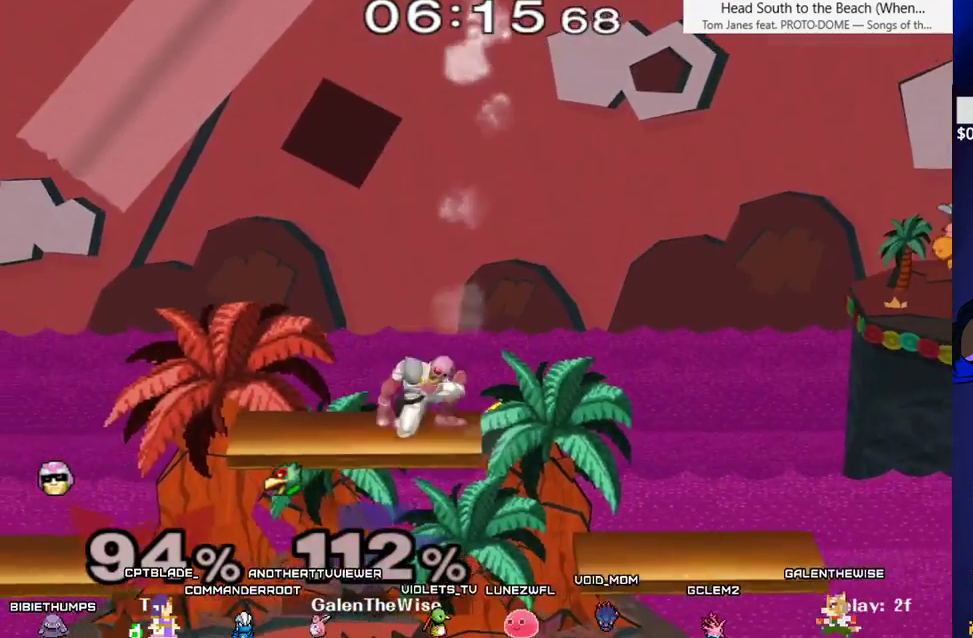
{"buttons": ["X", "DPAD_LEFT"], "events": [[133, "DPAD_LEFT", "down"], [183, "DPAD_RIGHT", "up"], [267, "DPAD_LEFT", "up"], [267, "DPAD_RIGHT", "down"], [383, "DPAD_LEFT", "down"], [400, "DPAD_RIGHT", "up"], [483, "X", "down"]]}
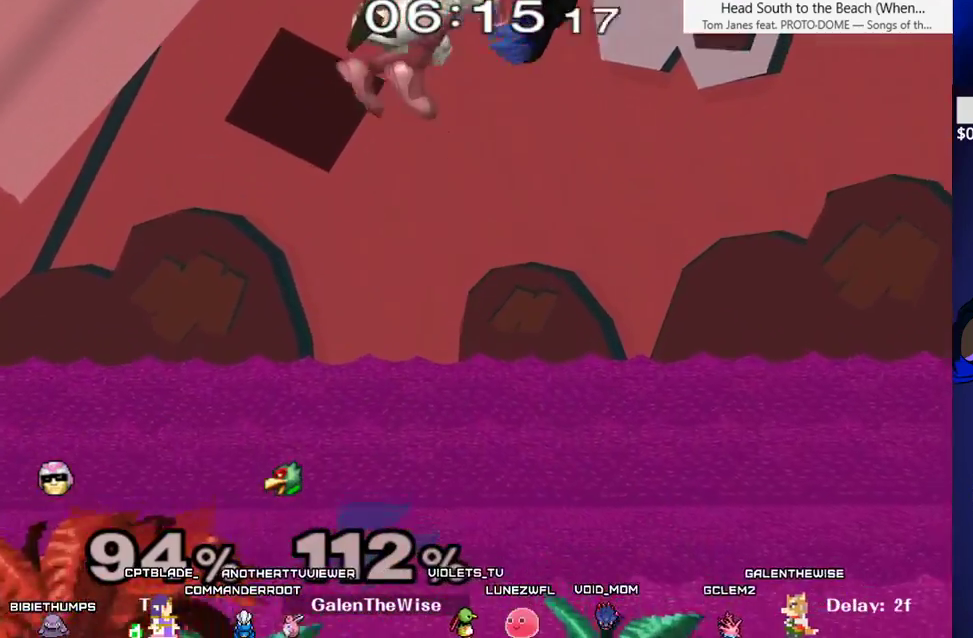
{"buttons": ["DPAD_LEFT"], "events": [[33, "X", "up"], [133, "X", "down"], [233, "X", "up"]]}
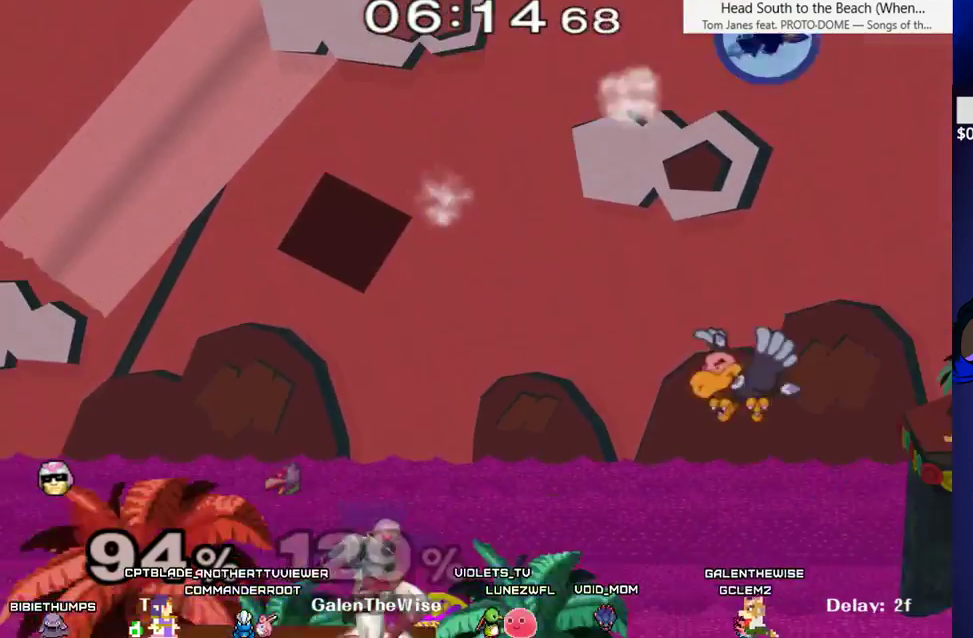
{"buttons": [], "events": [[17, "DPAD_LEFT", "up"]]}
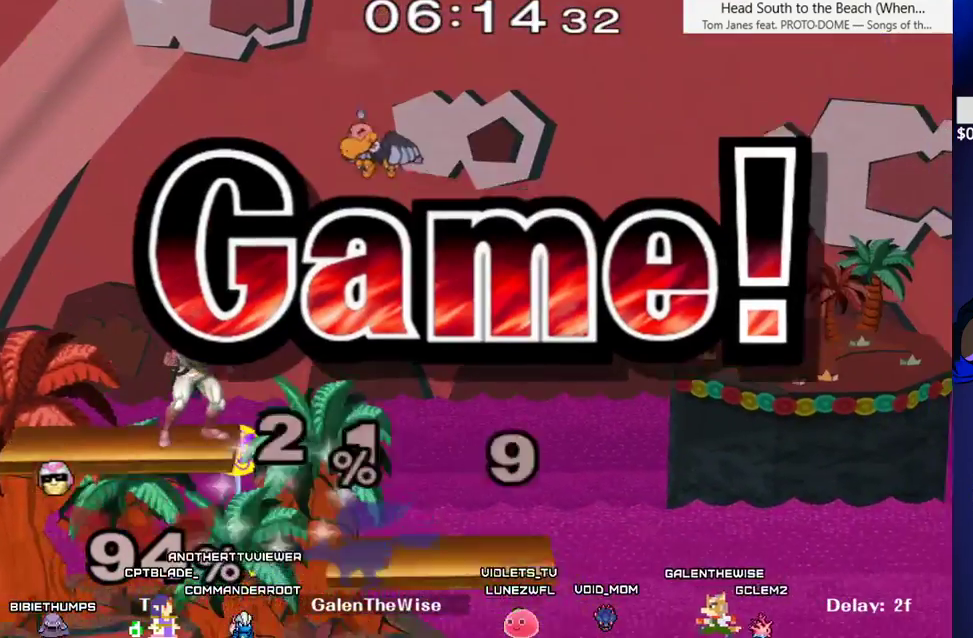
{"buttons": [], "events": []}
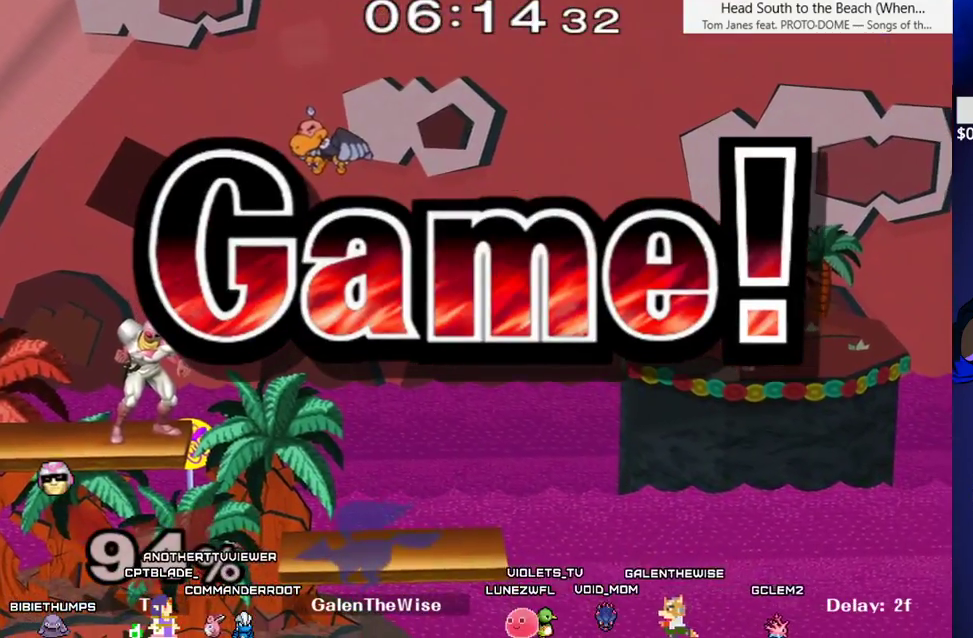
{"buttons": [], "events": []}
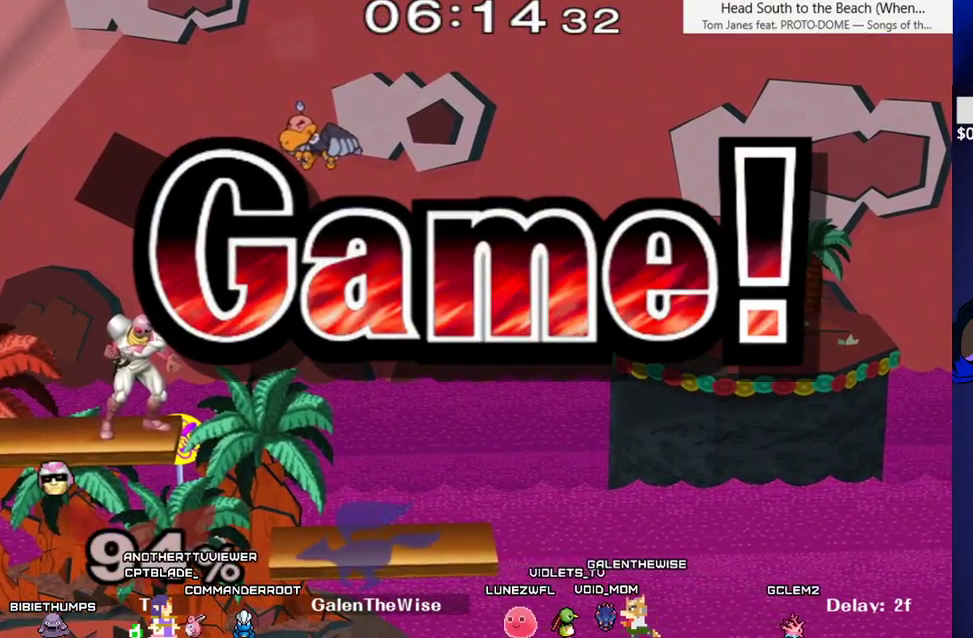
{"buttons": [], "events": []}
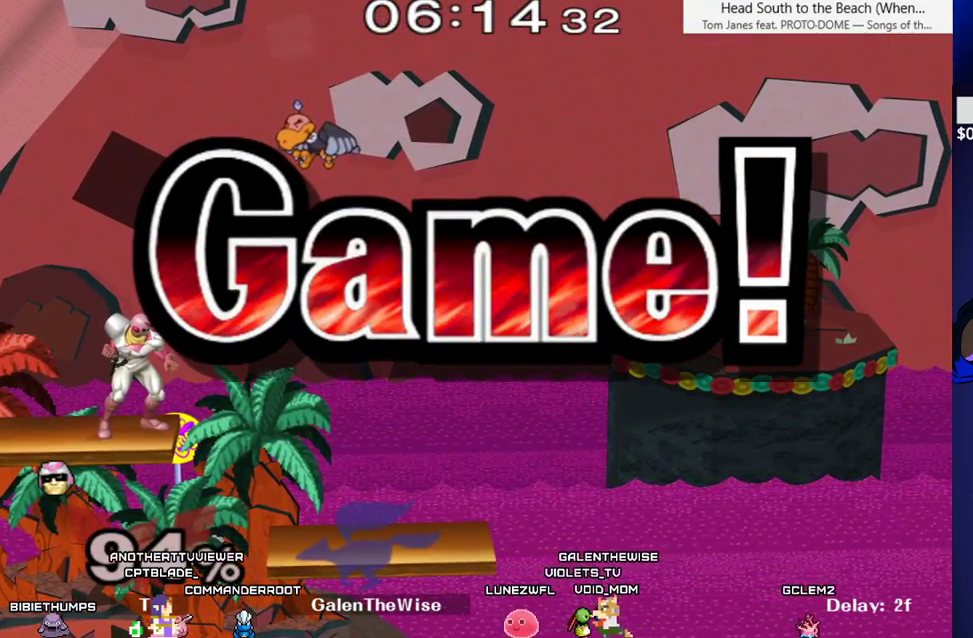
{"buttons": [], "events": []}
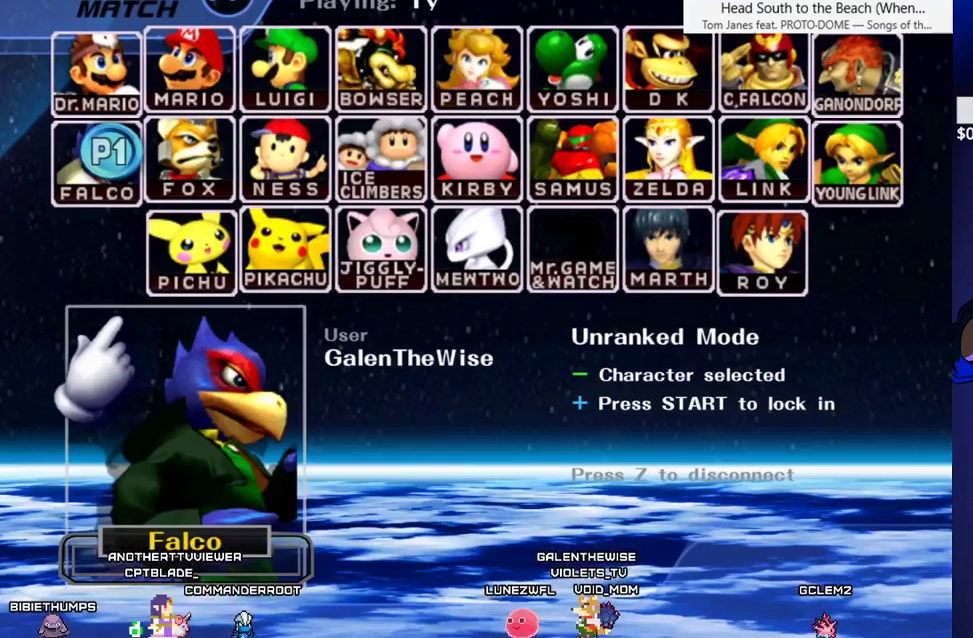
{"buttons": [], "events": []}
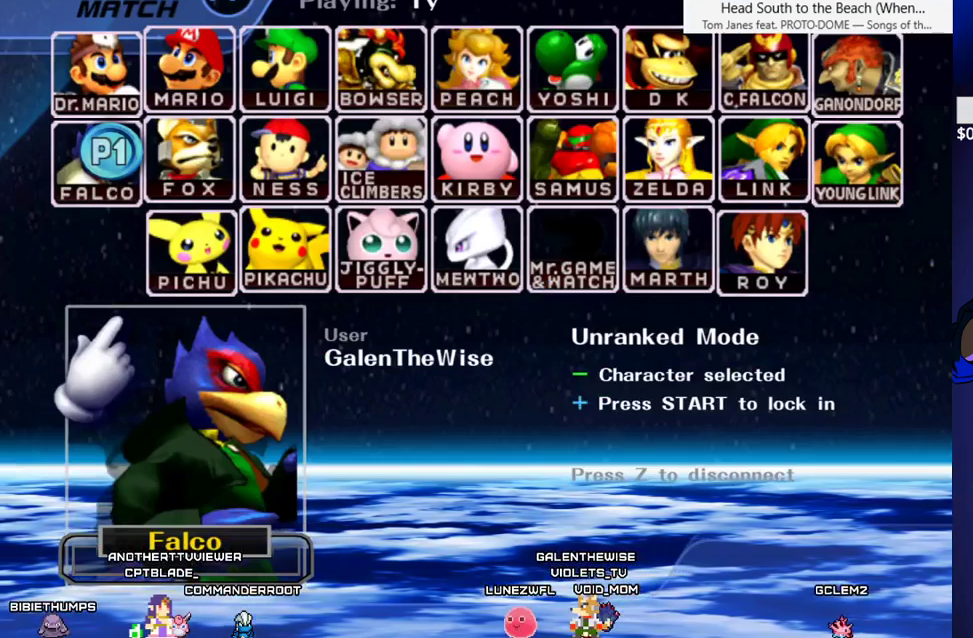
{"buttons": [], "events": [[17, "START", "down"], [117, "START", "up"]]}
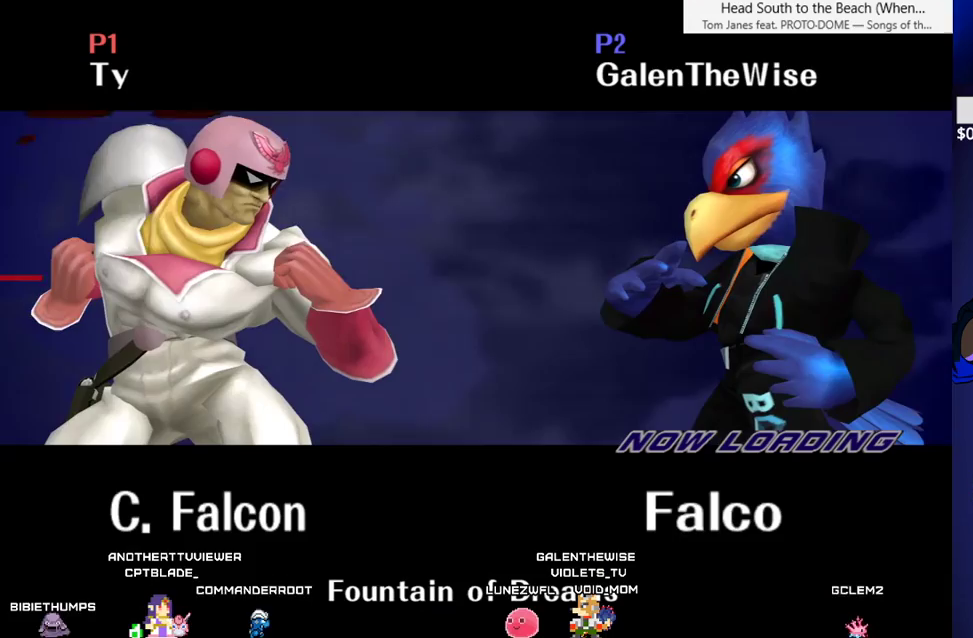
{"buttons": [], "events": []}
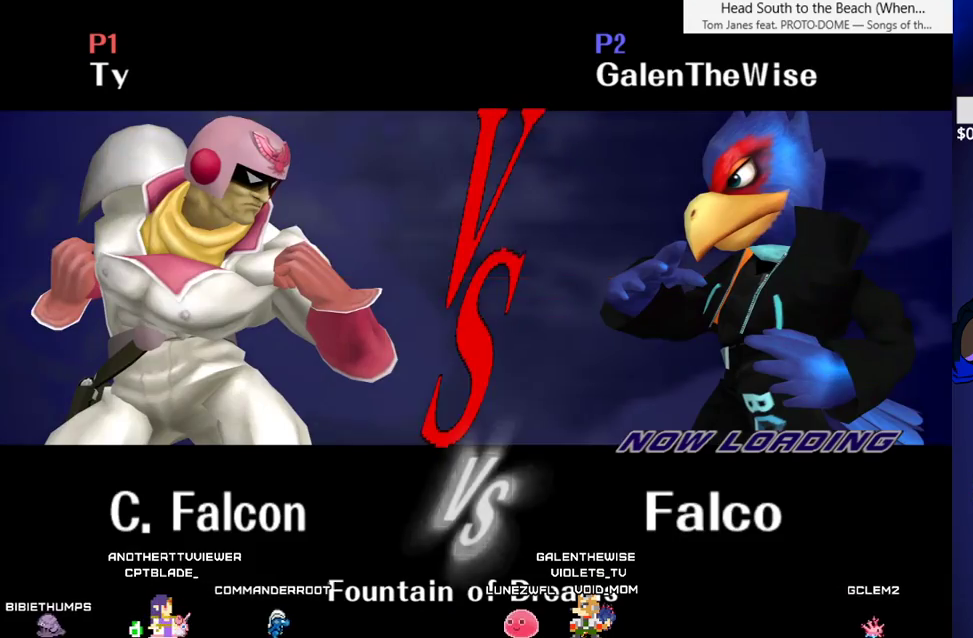
{"buttons": [], "events": []}
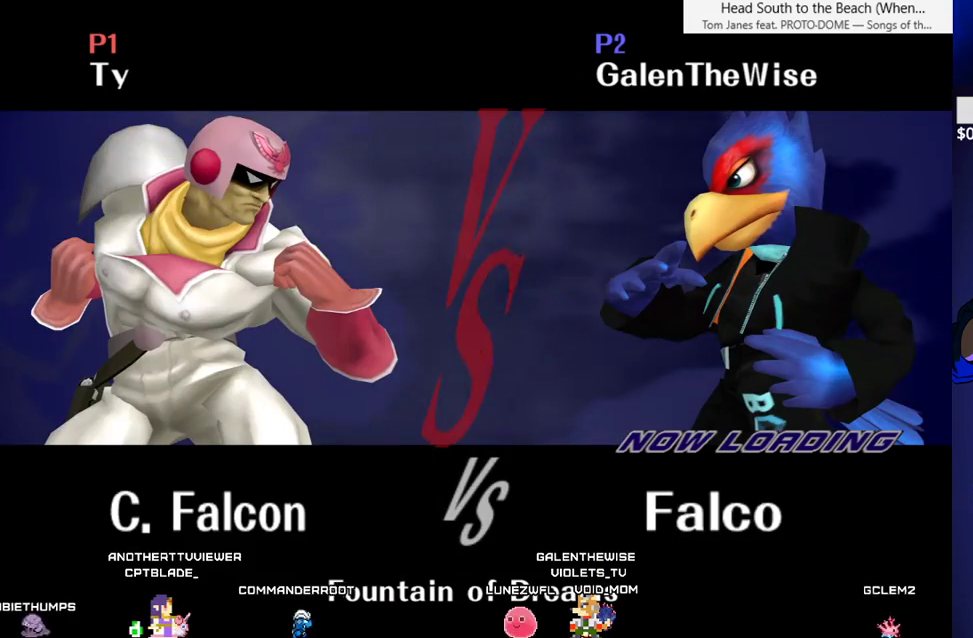
{"buttons": [], "events": []}
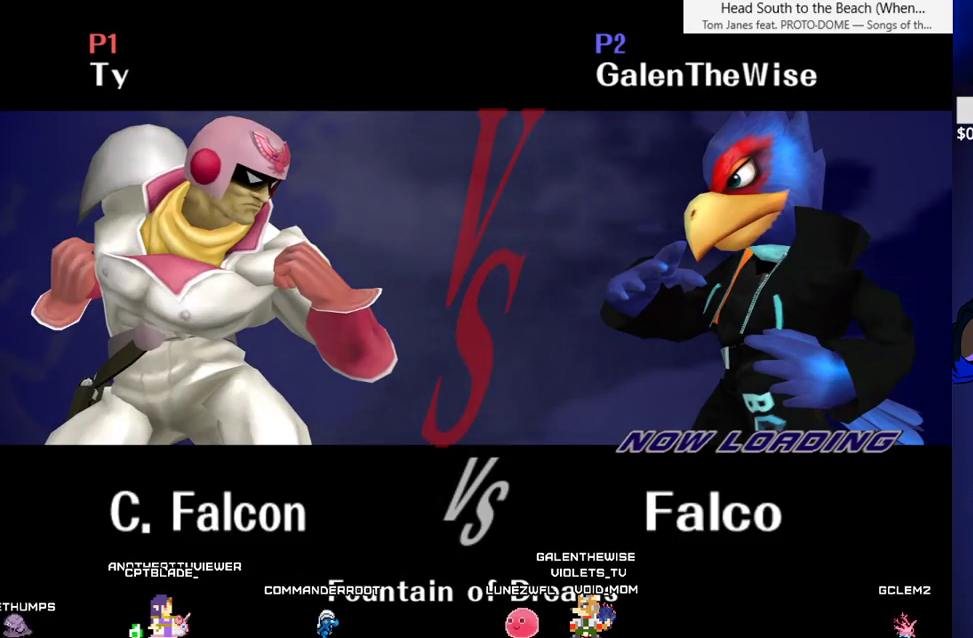
{"buttons": [], "events": []}
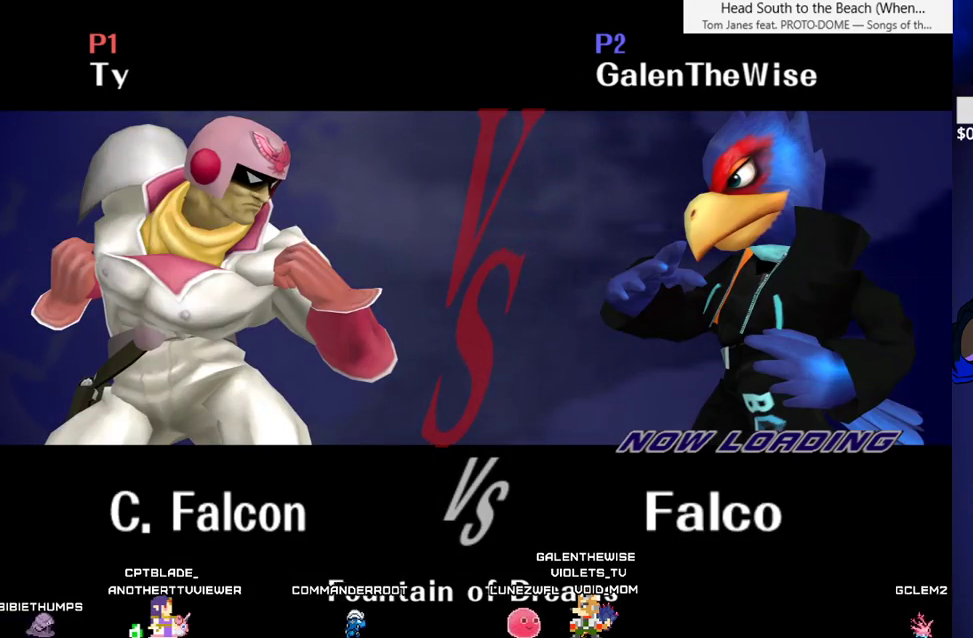
{"buttons": [], "events": []}
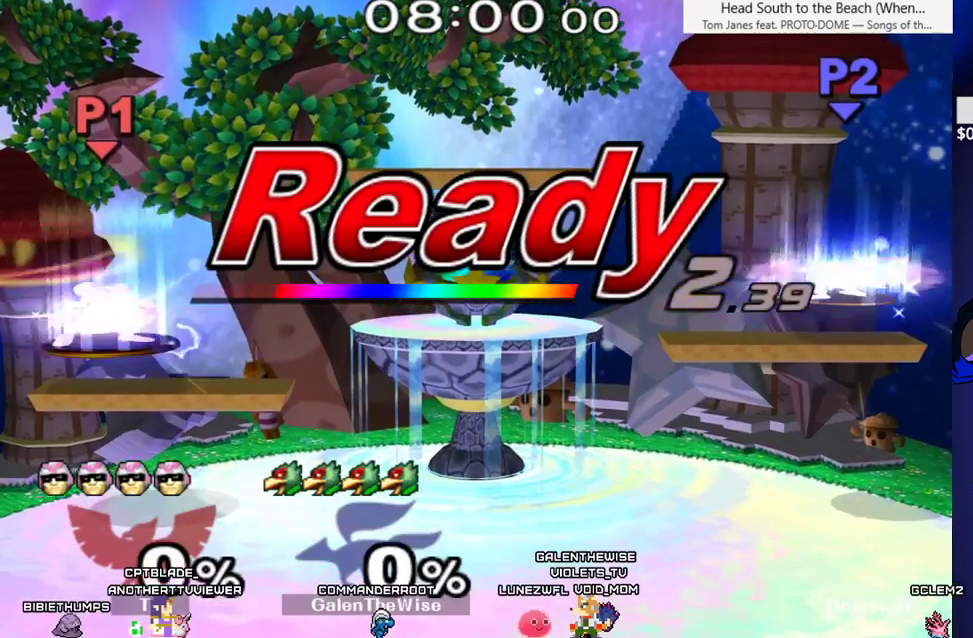
{"buttons": [], "events": []}